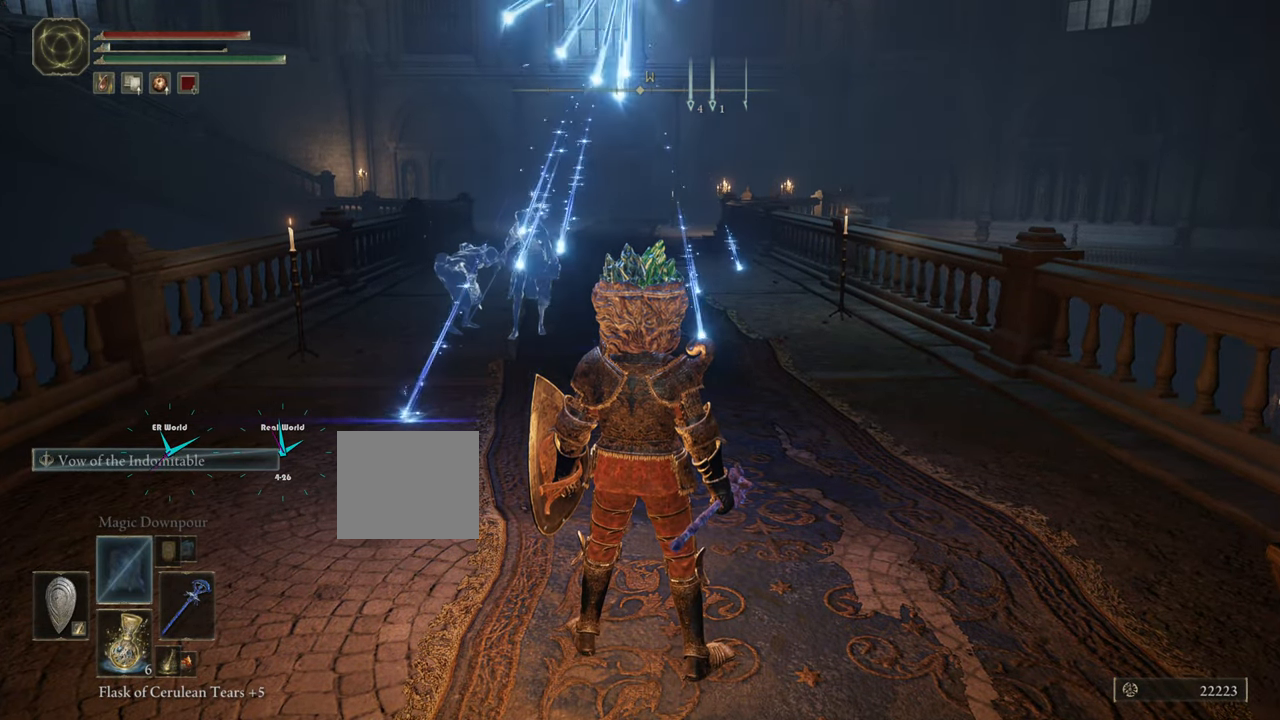
Gameplay with a controller (PlayStation layout); each line is a JSON object with the inputs held at the frame after it. "events" lists button and stick changes between this image and that frame as [ms after this image, input, new state], when the widget could be followed in between.
{"buttons": [], "left_stick": "up", "right_stick": "center", "events": []}
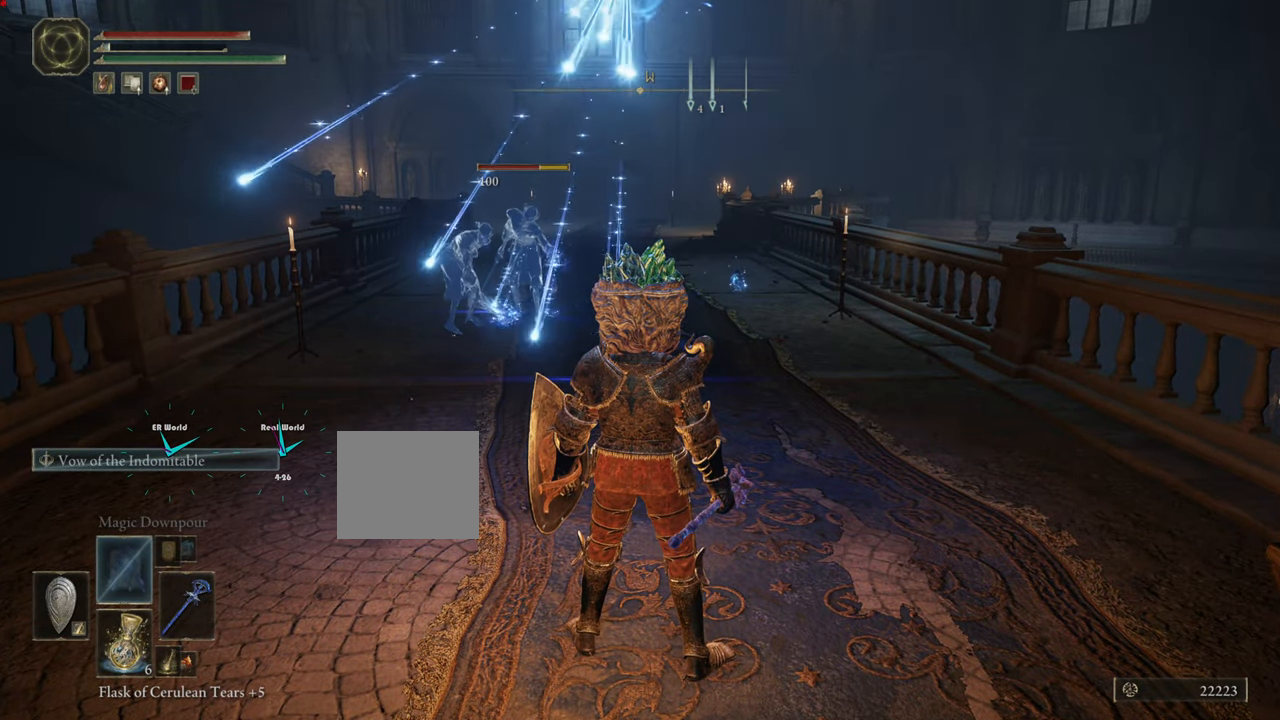
{"buttons": [], "left_stick": "up", "right_stick": "center", "events": []}
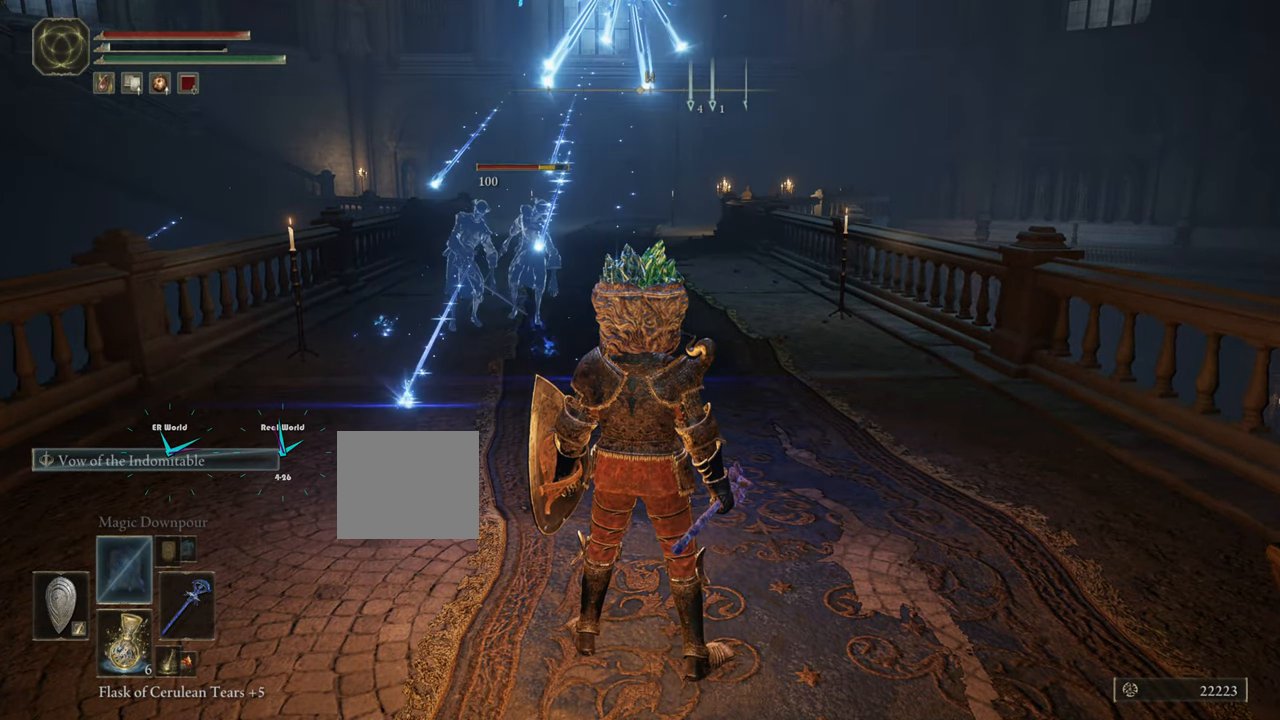
{"buttons": [], "left_stick": "up", "right_stick": "center", "events": []}
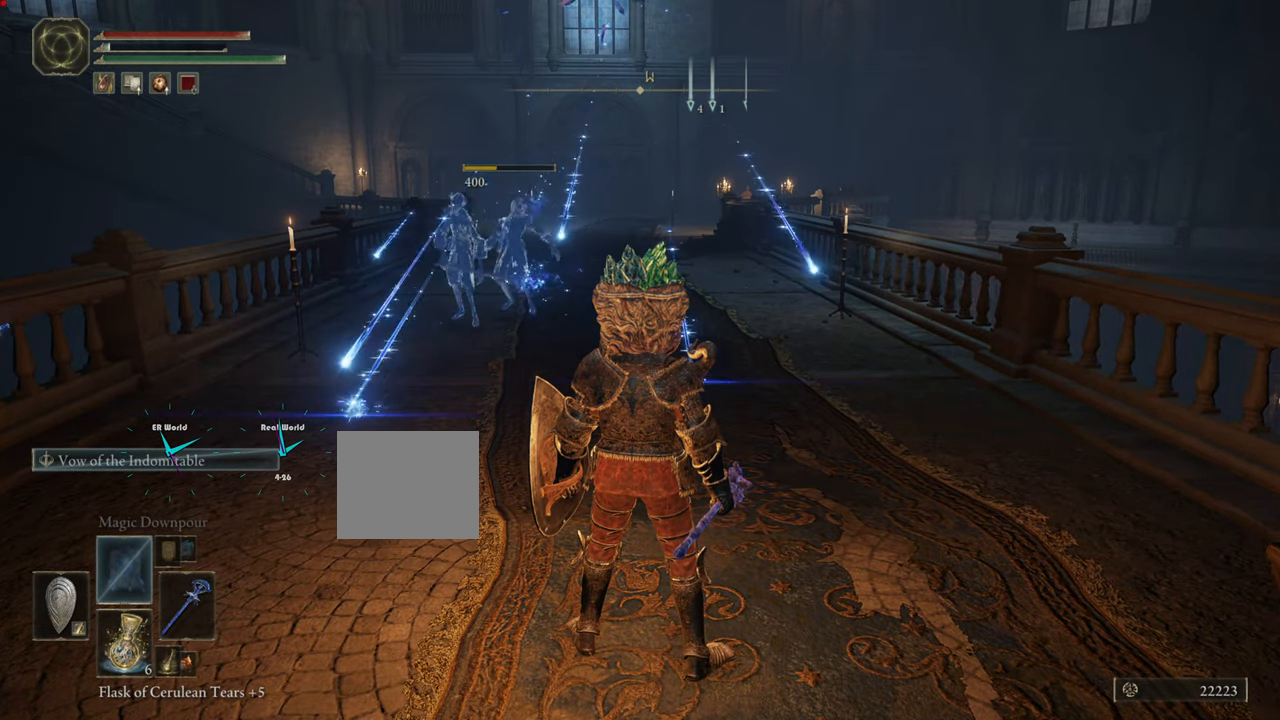
{"buttons": [], "left_stick": "up", "right_stick": "center", "events": []}
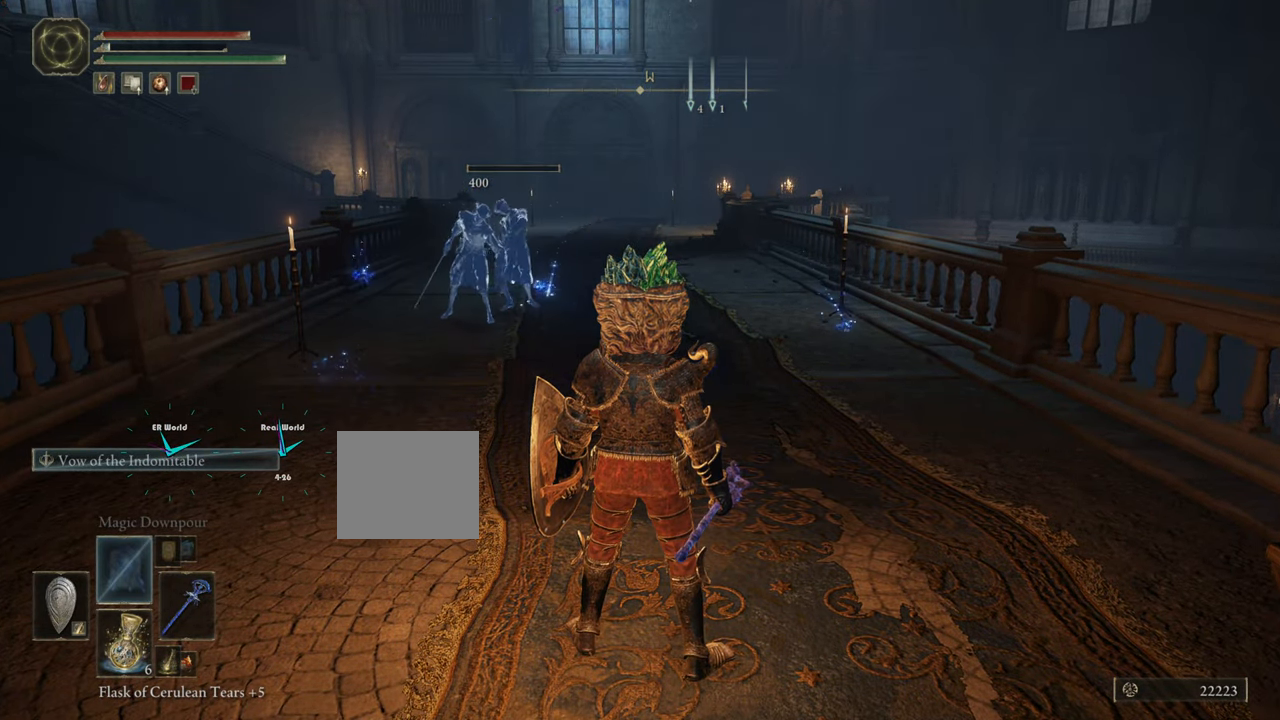
{"buttons": [], "left_stick": "up", "right_stick": "center", "events": []}
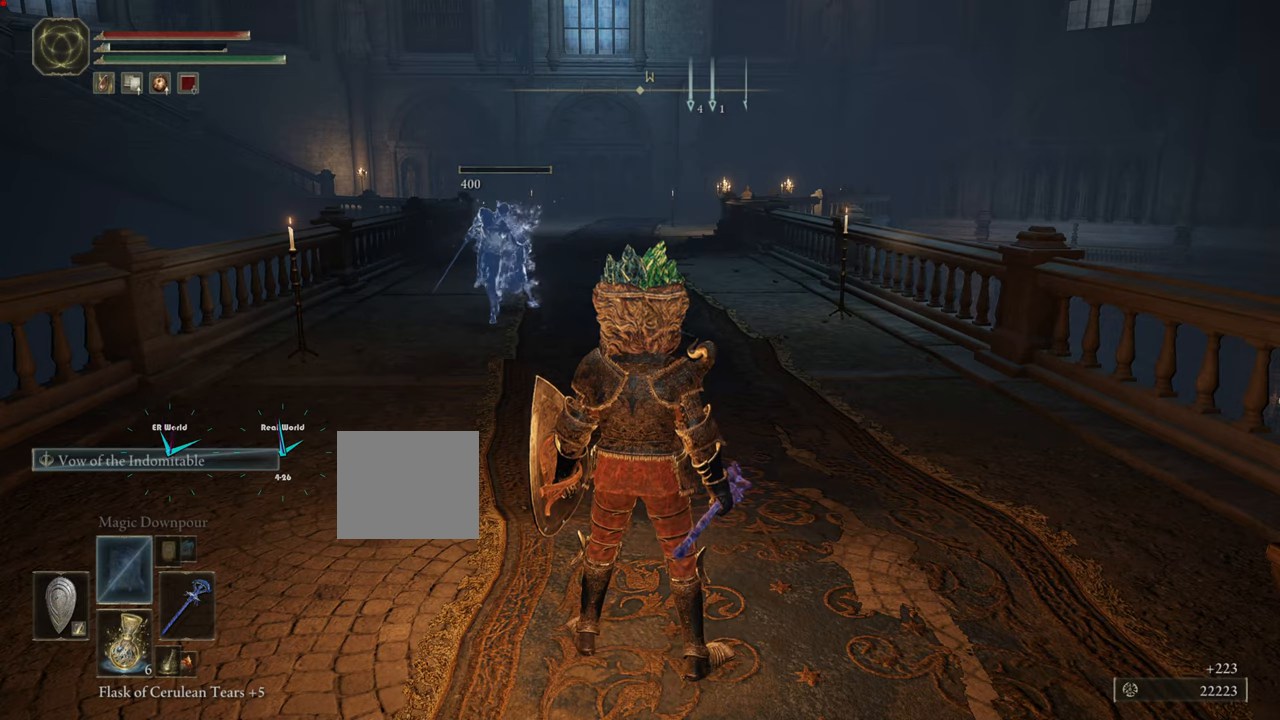
{"buttons": [], "left_stick": "up", "right_stick": "center", "events": [[33, "left_stick", "center"], [83, "left_stick", "up"]]}
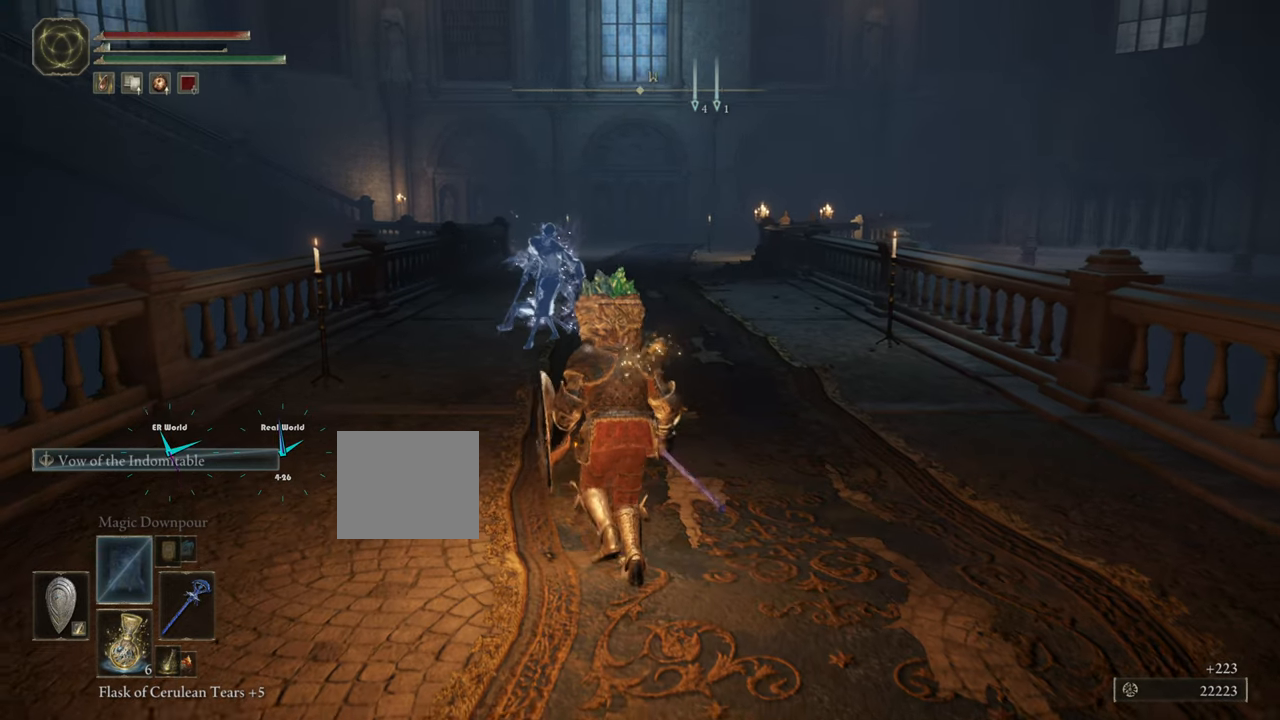
{"buttons": ["R1"], "left_stick": "up", "right_stick": "center", "events": [[301, "R1", "down"]]}
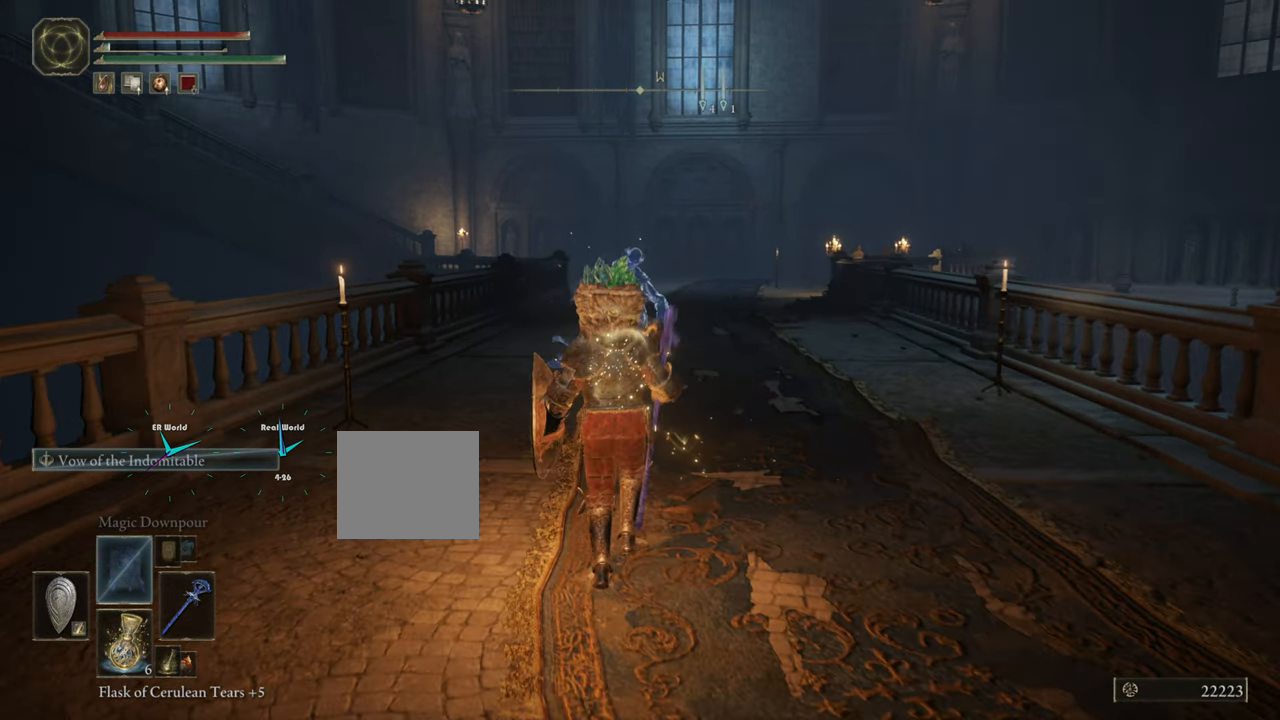
{"buttons": ["R1"], "left_stick": "up", "right_stick": "center", "events": []}
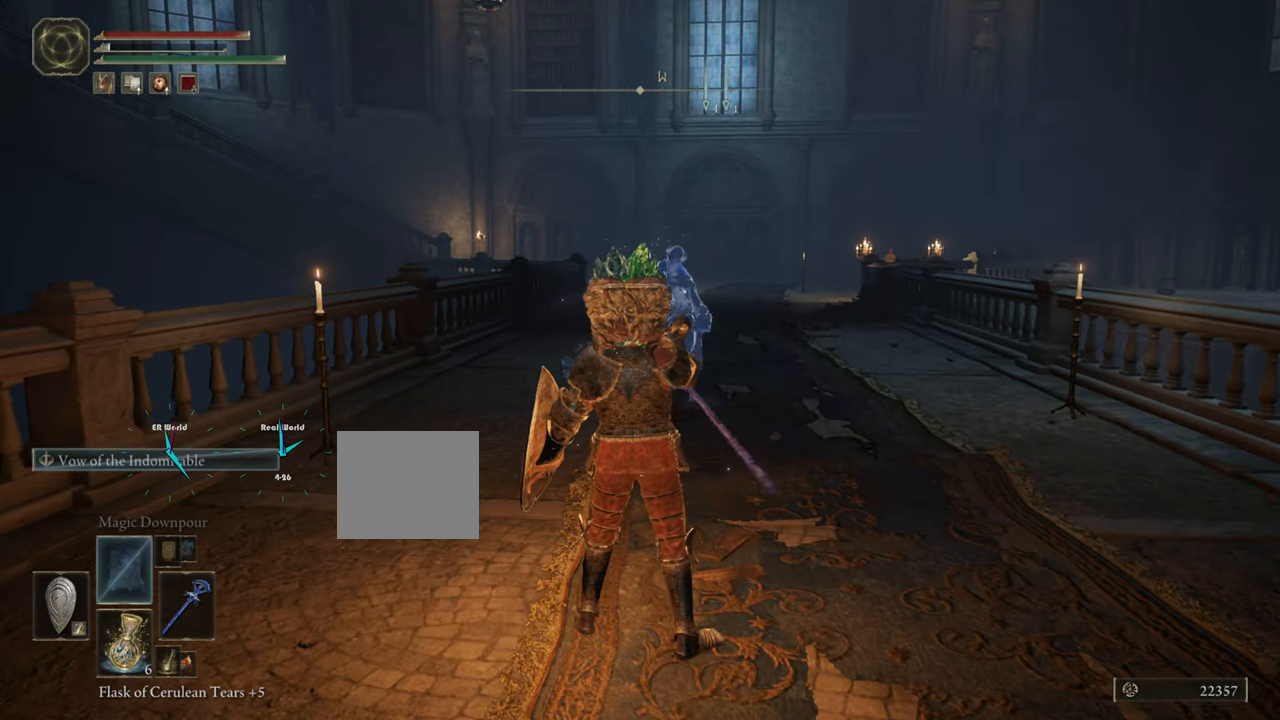
{"buttons": [], "left_stick": "center", "right_stick": "center", "events": [[201, "left_stick", "center"], [401, "R1", "up"]]}
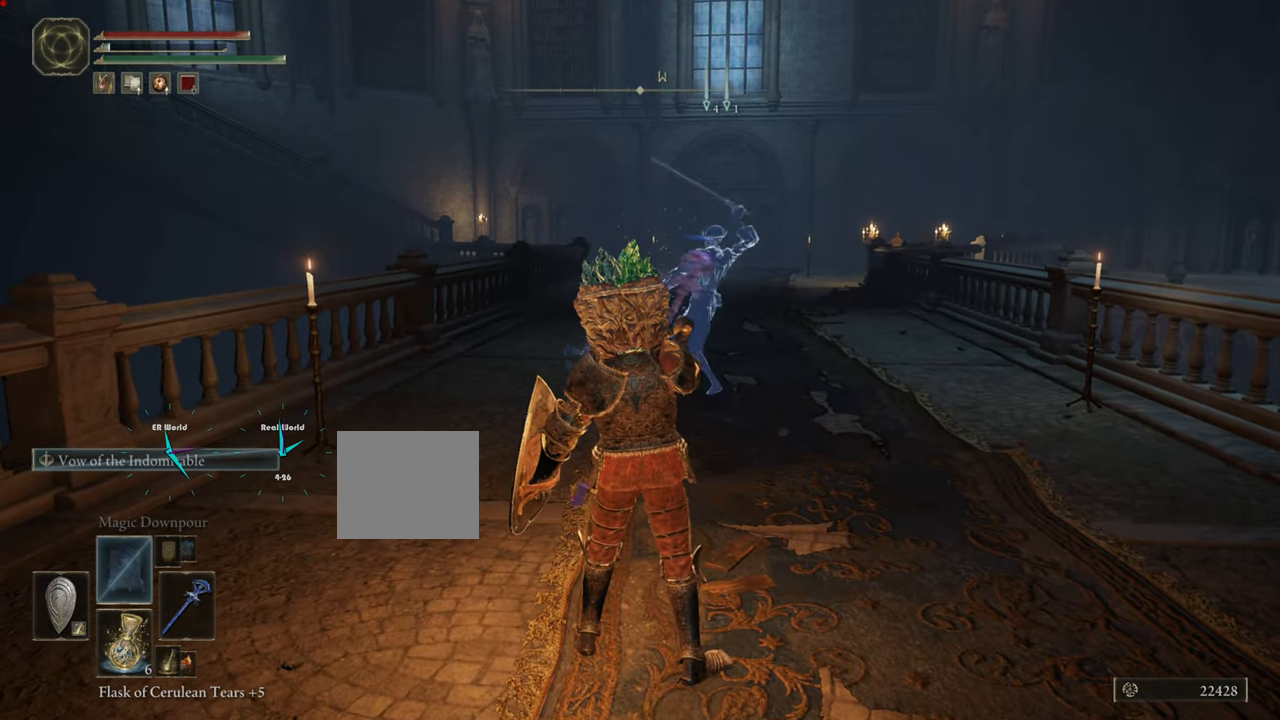
{"buttons": [], "left_stick": "down", "right_stick": "center", "events": [[350, "SQUARE", "down"], [350, "left_stick", "down"], [467, "SQUARE", "up"]]}
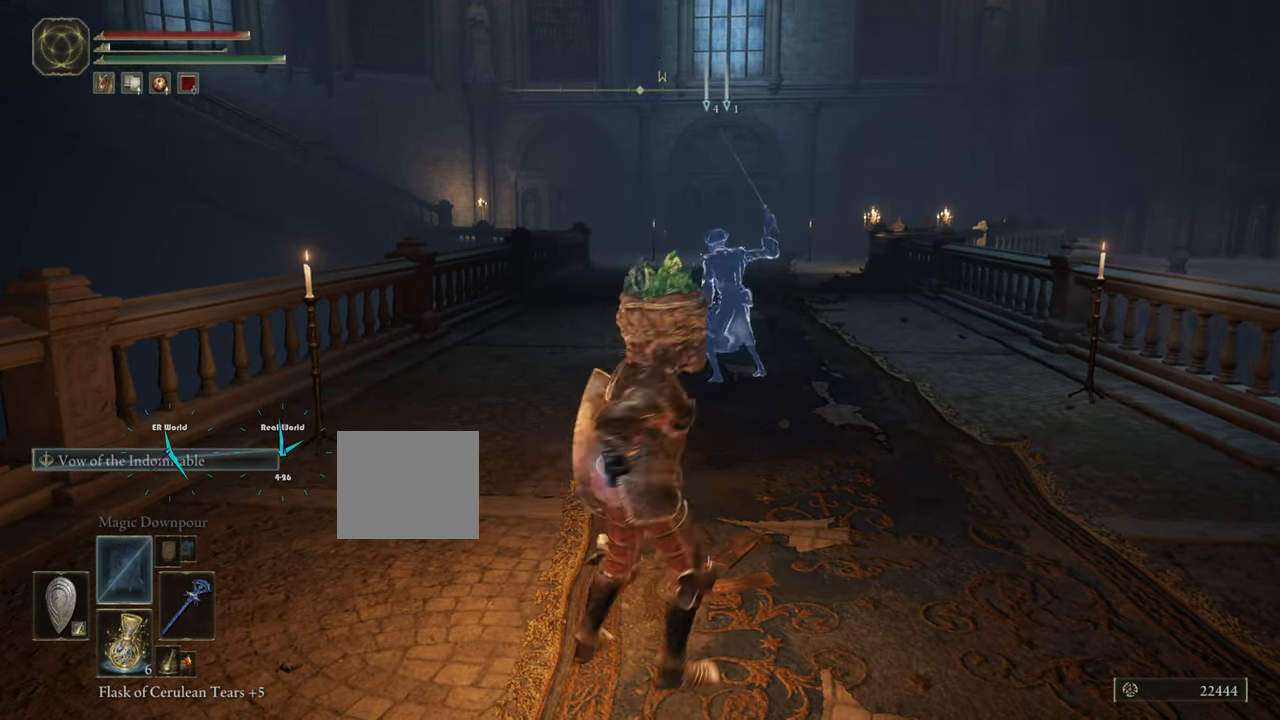
{"buttons": [], "left_stick": "down", "right_stick": "center", "events": []}
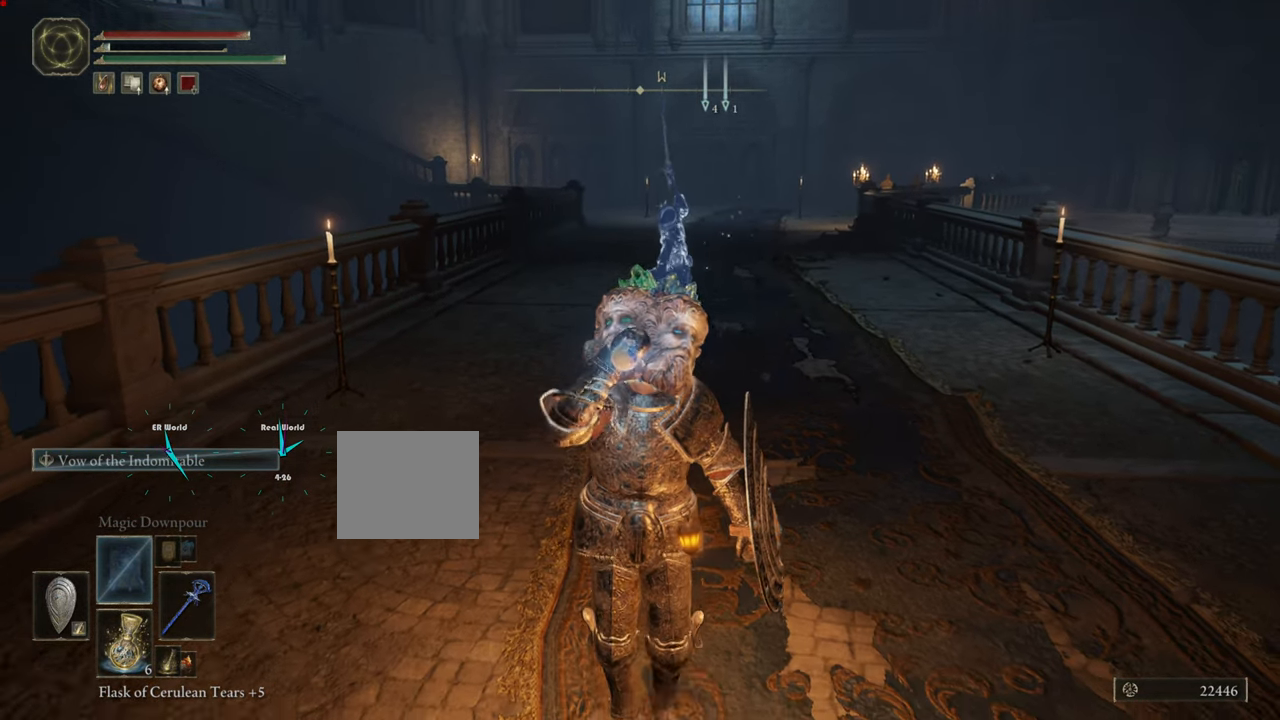
{"buttons": [], "left_stick": "down", "right_stick": "center", "events": []}
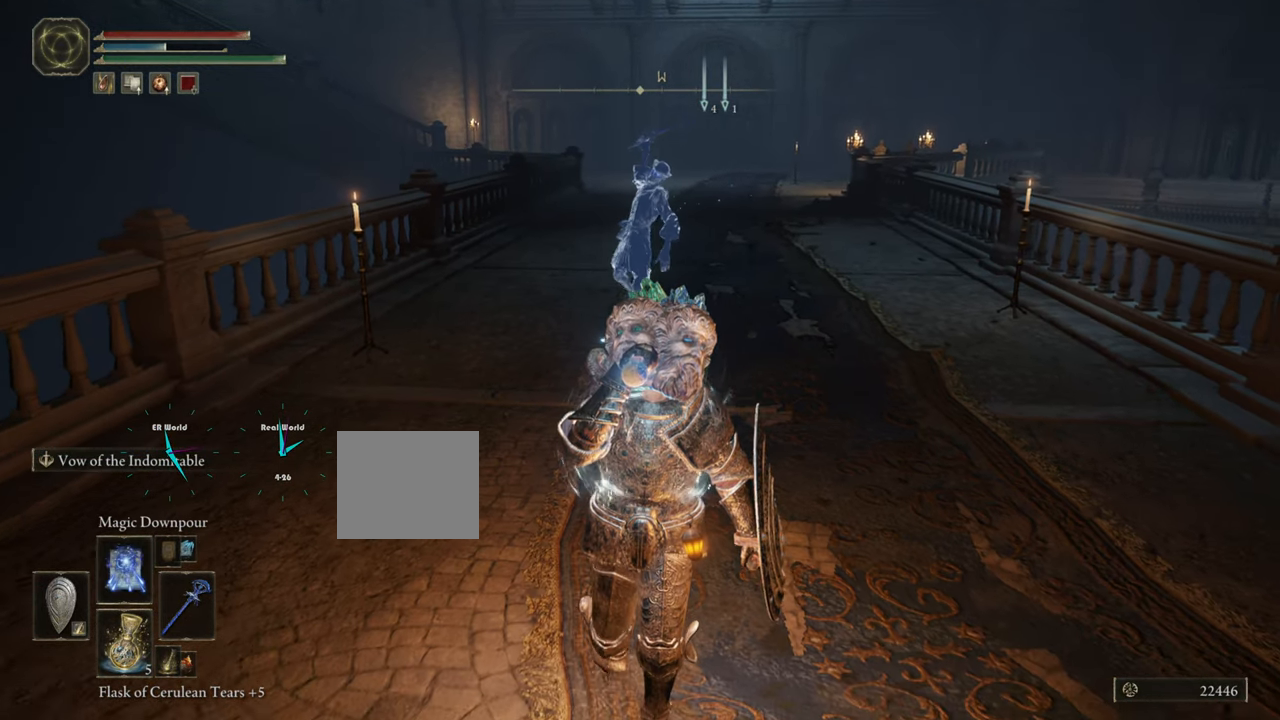
{"buttons": [], "left_stick": "down", "right_stick": "center", "events": []}
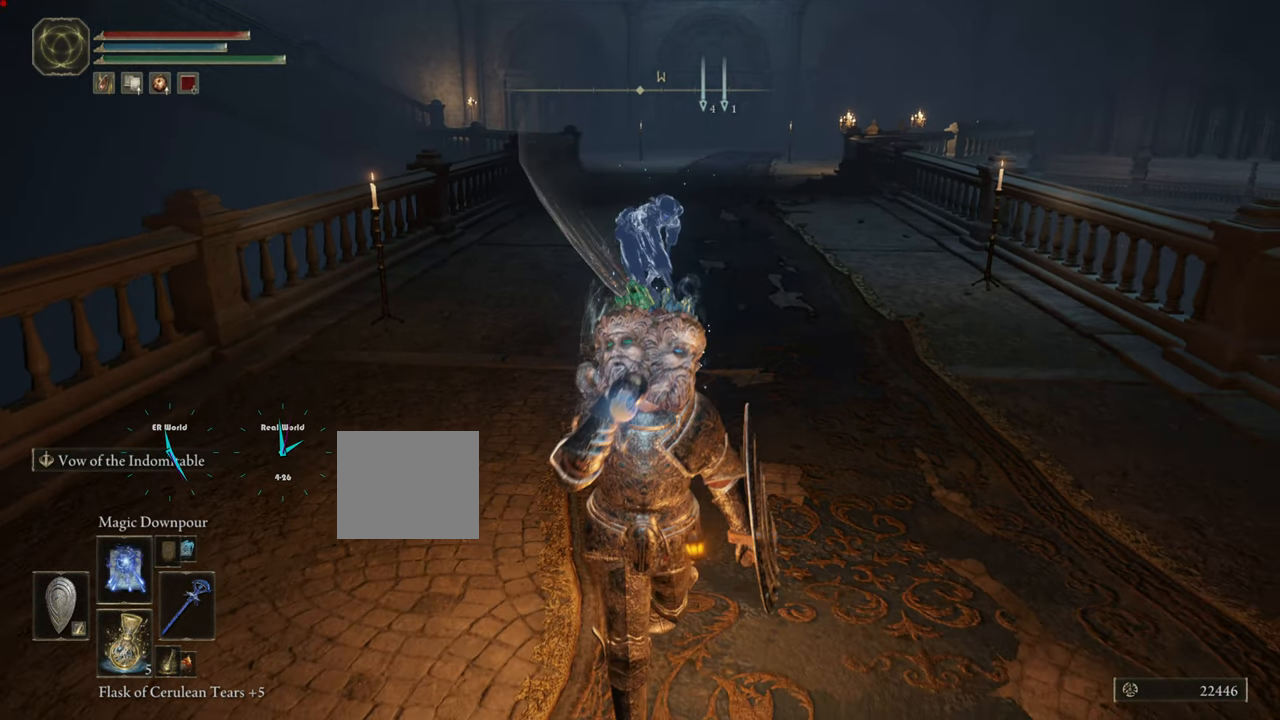
{"buttons": [], "left_stick": "up", "right_stick": "center", "events": [[250, "left_stick", "center"], [351, "left_stick", "up"]]}
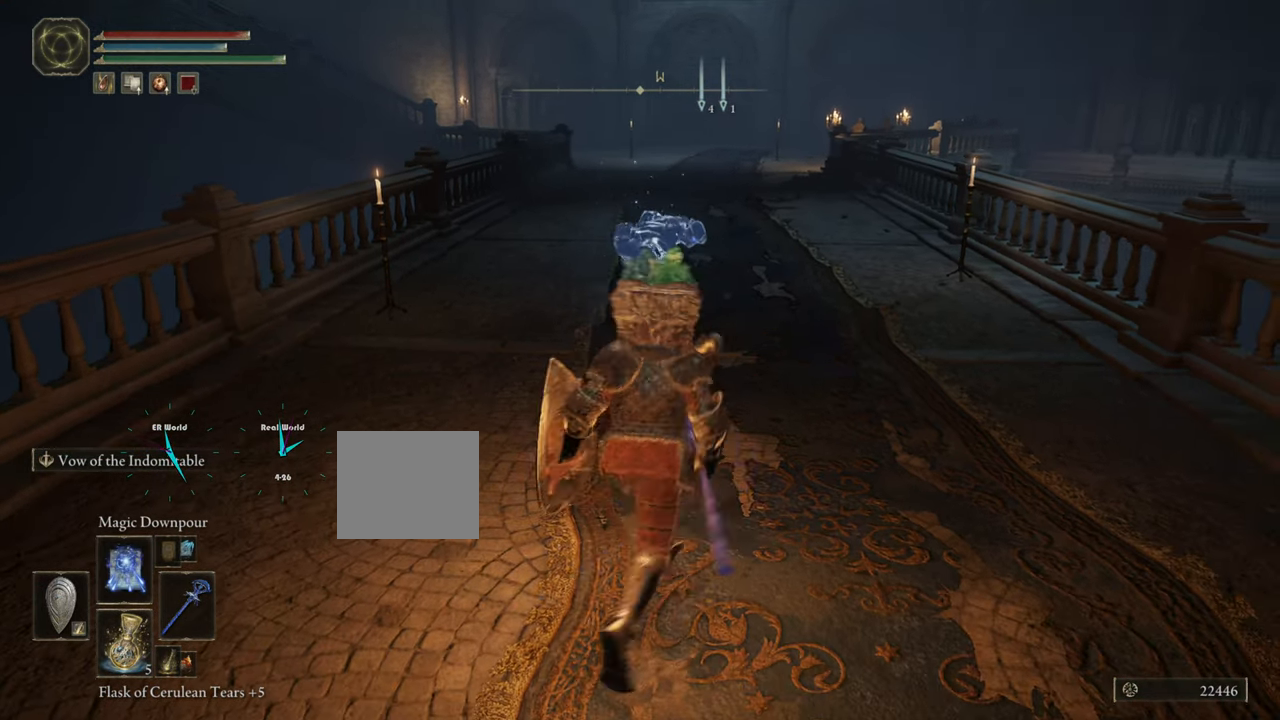
{"buttons": ["R1"], "left_stick": "center", "right_stick": "center", "events": [[367, "R1", "down"], [500, "left_stick", "center"]]}
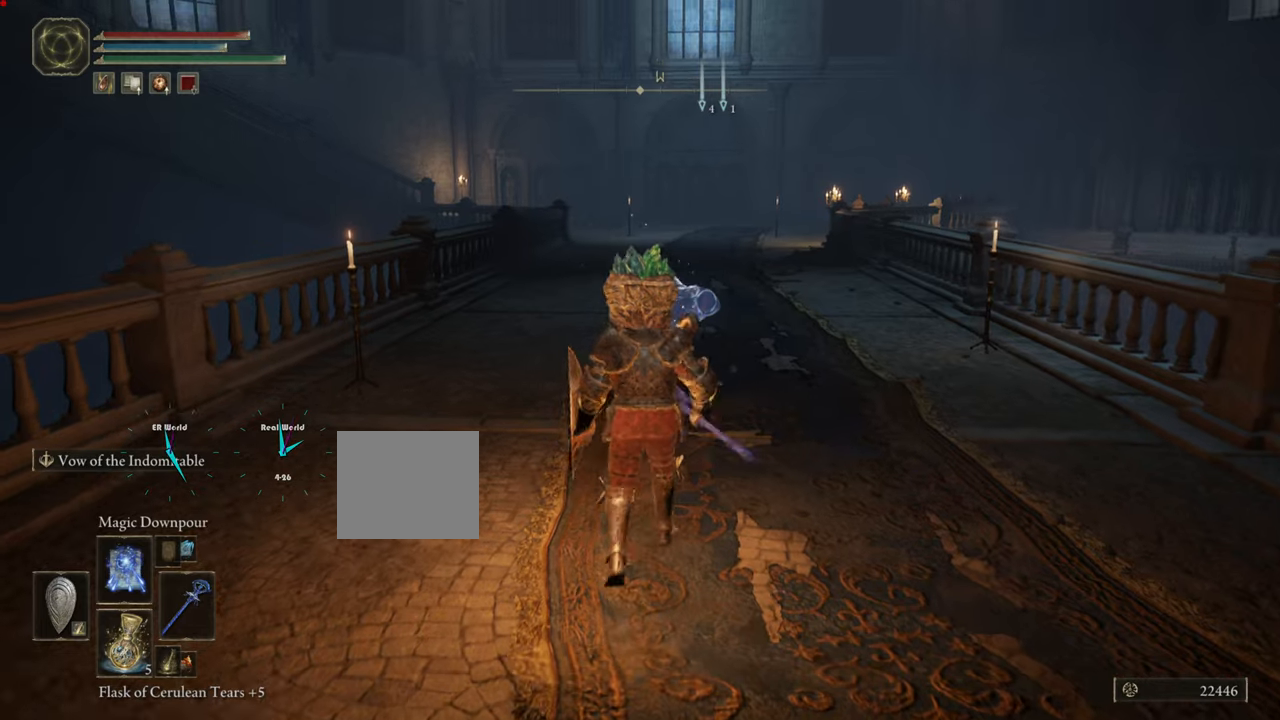
{"buttons": [], "left_stick": "center", "right_stick": "center", "events": [[84, "R1", "up"]]}
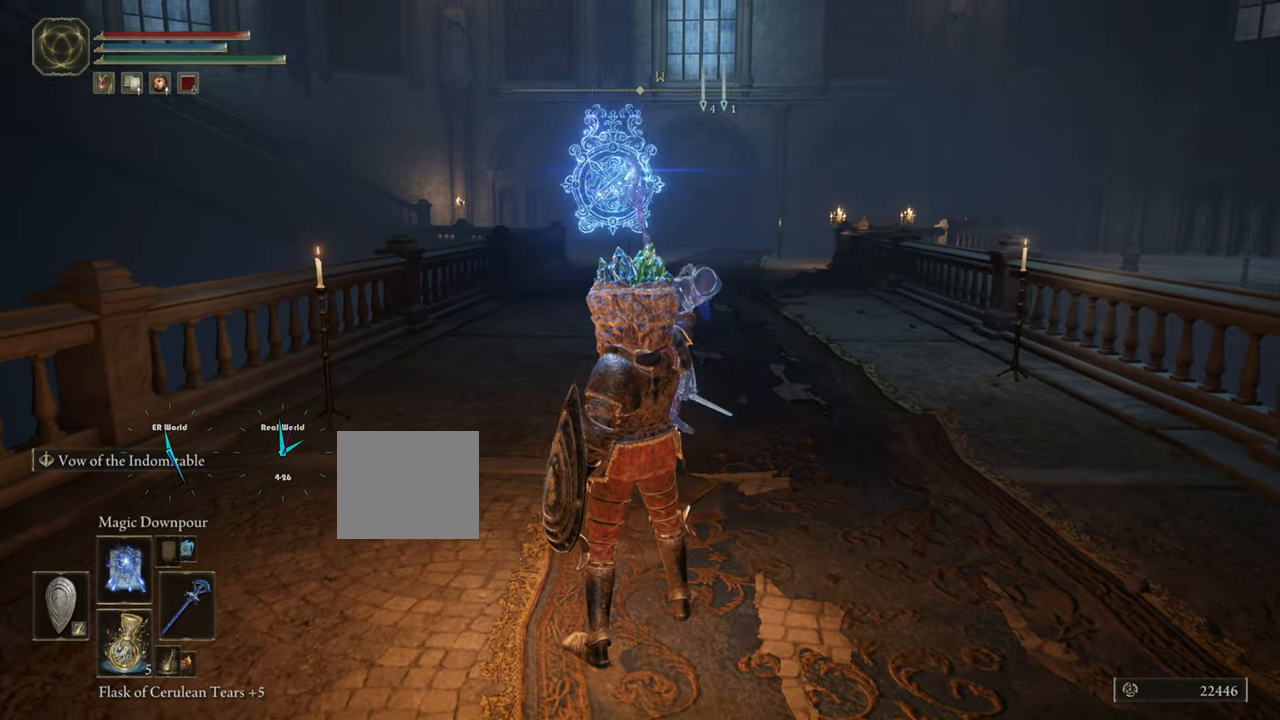
{"buttons": [], "left_stick": "center", "right_stick": "center", "events": []}
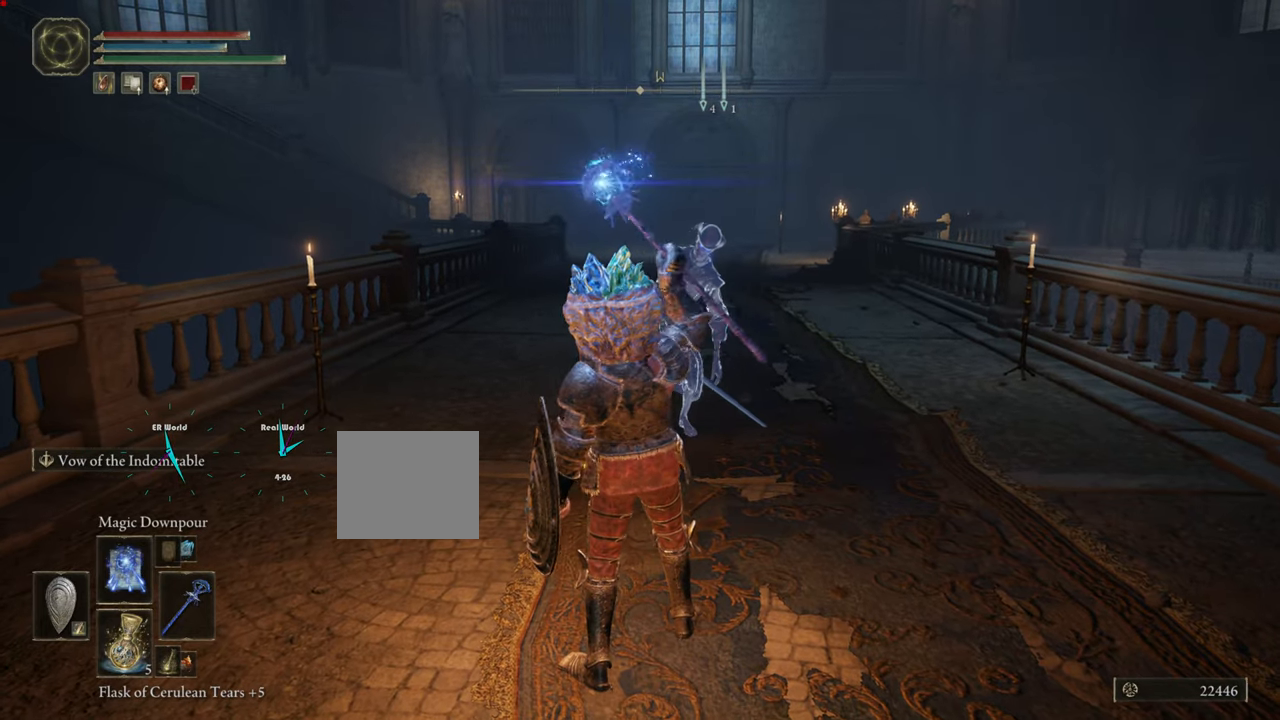
{"buttons": [], "left_stick": "center", "right_stick": "center", "events": []}
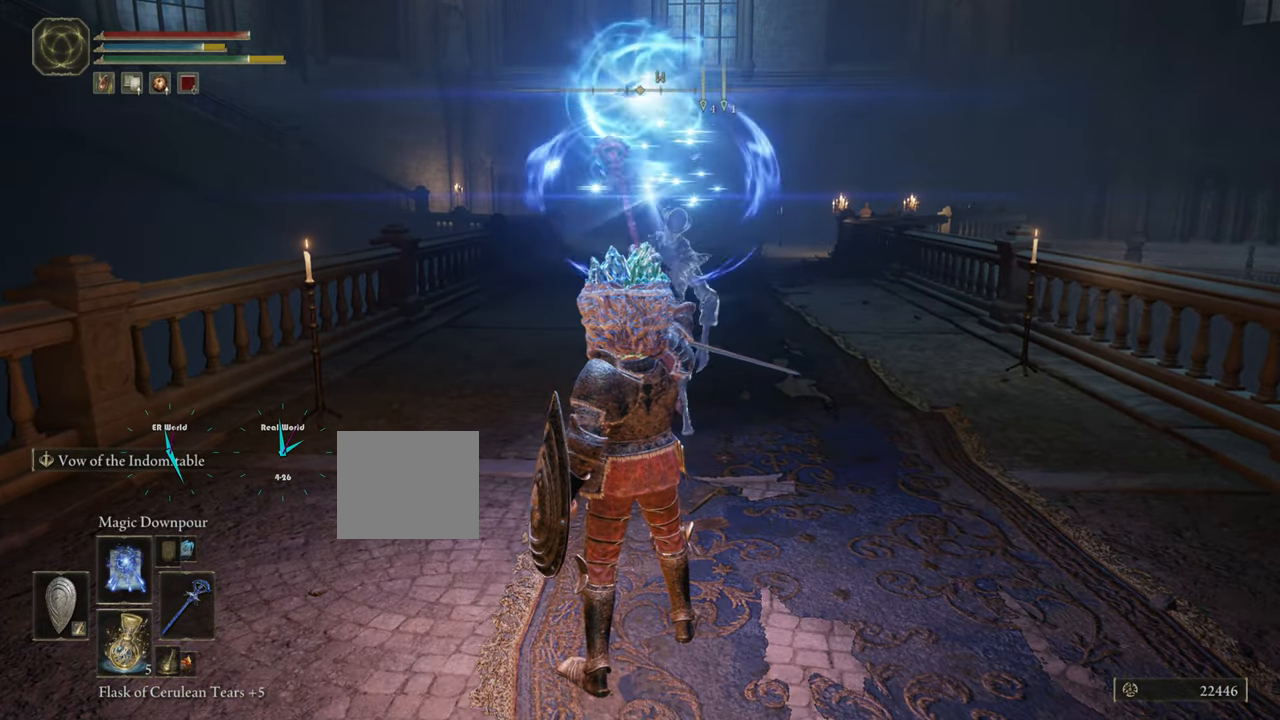
{"buttons": [], "left_stick": "center", "right_stick": "center", "events": []}
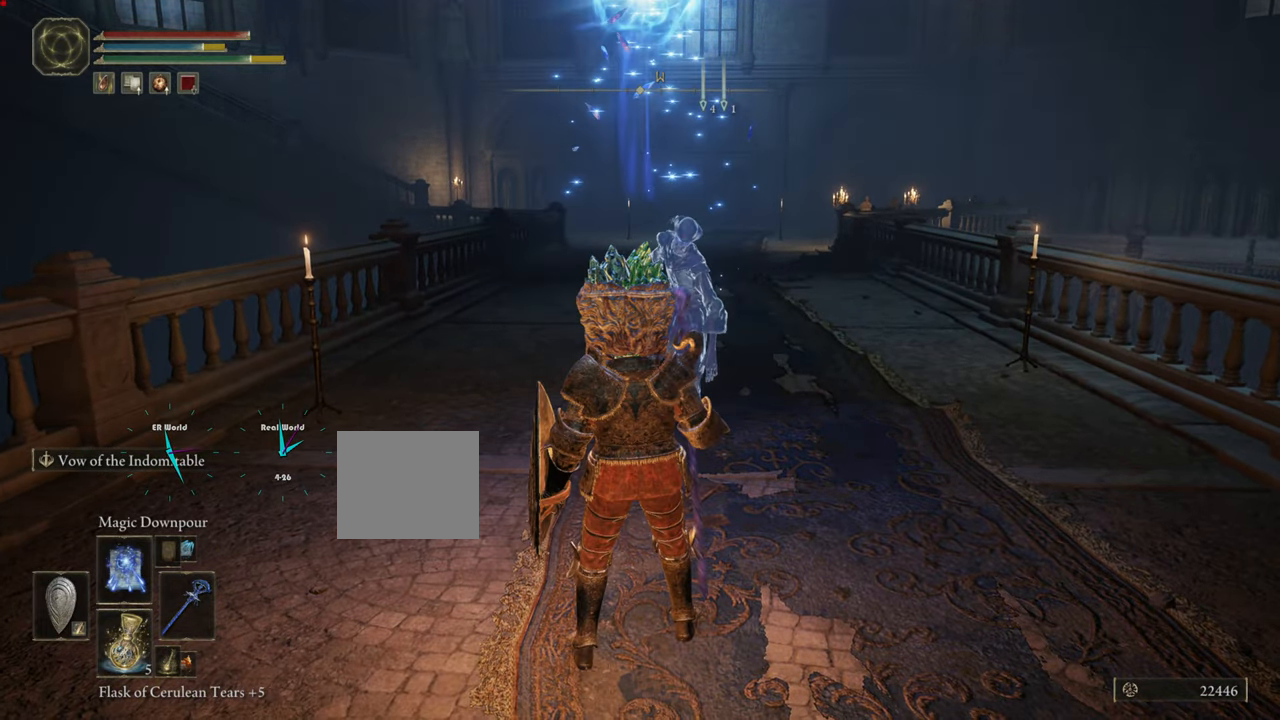
{"buttons": [], "left_stick": "down", "right_stick": "center", "events": [[284, "left_stick", "down"]]}
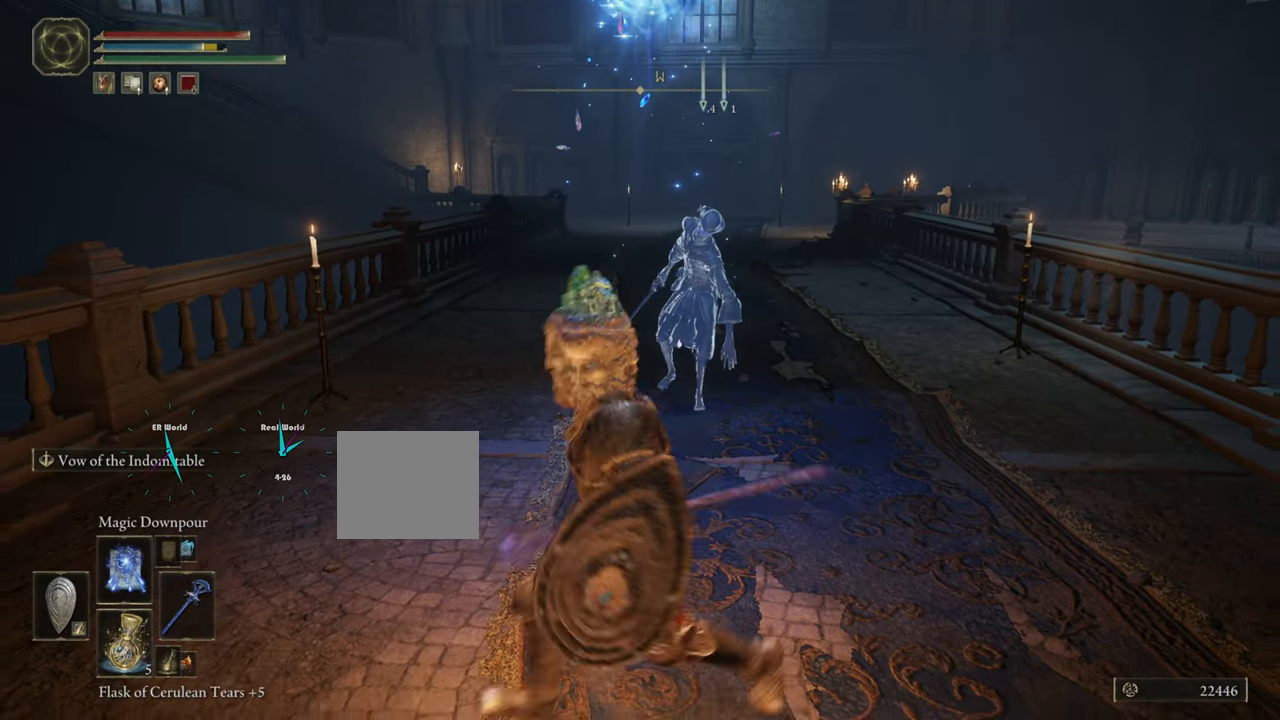
{"buttons": [], "left_stick": "down", "right_stick": "center", "events": []}
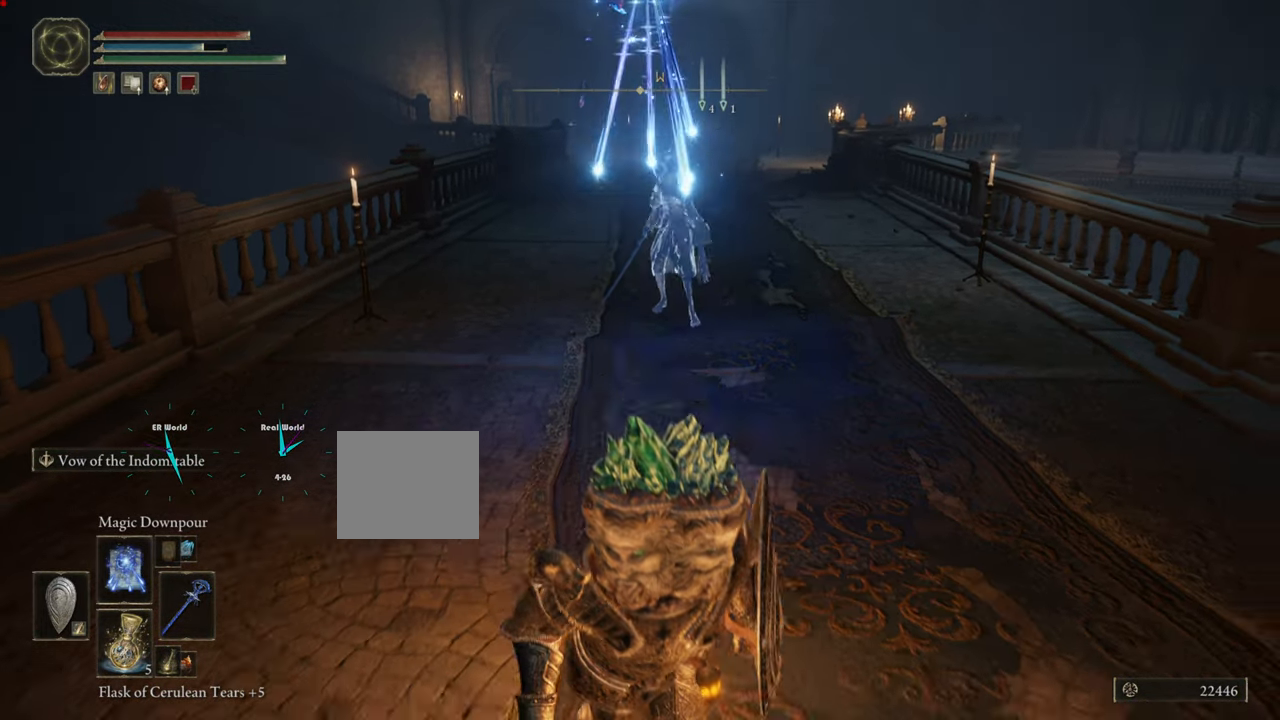
{"buttons": [], "left_stick": "down", "right_stick": "center", "events": []}
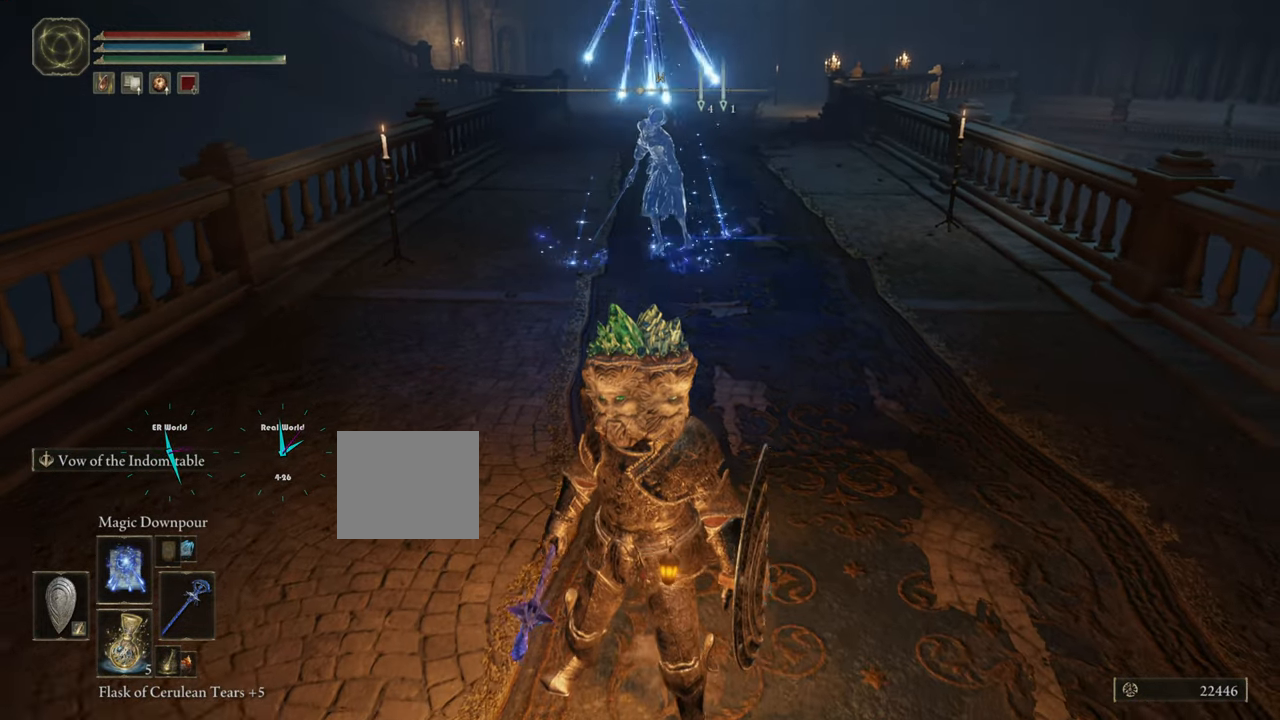
{"buttons": [], "left_stick": "up", "right_stick": "center", "events": [[183, "left_stick", "up"]]}
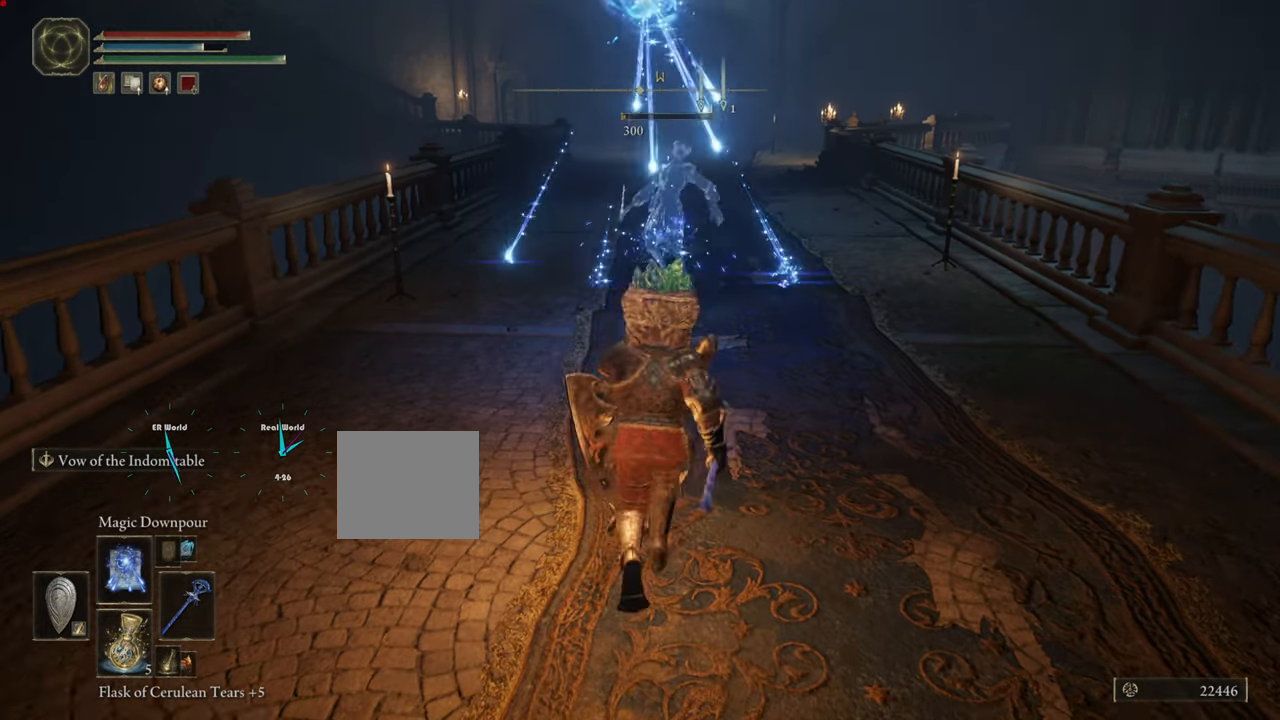
{"buttons": [], "left_stick": "up", "right_stick": "center", "events": []}
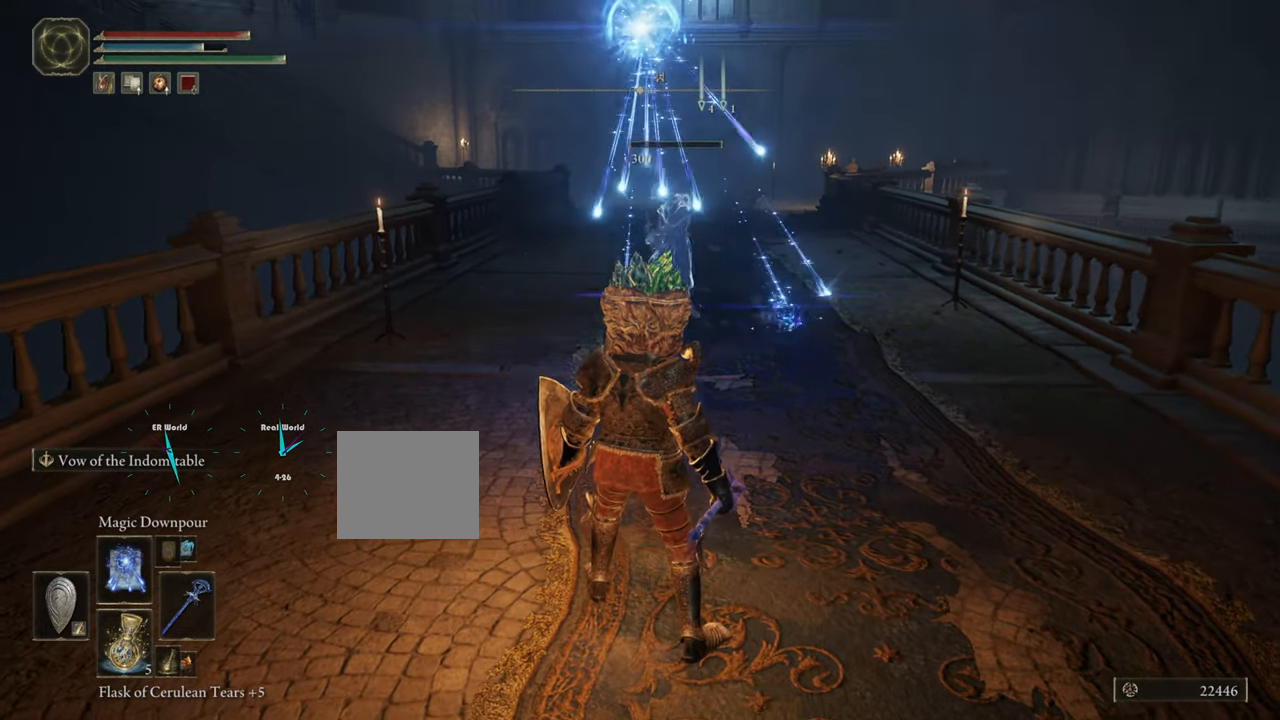
{"buttons": [], "left_stick": "up", "right_stick": "center", "events": []}
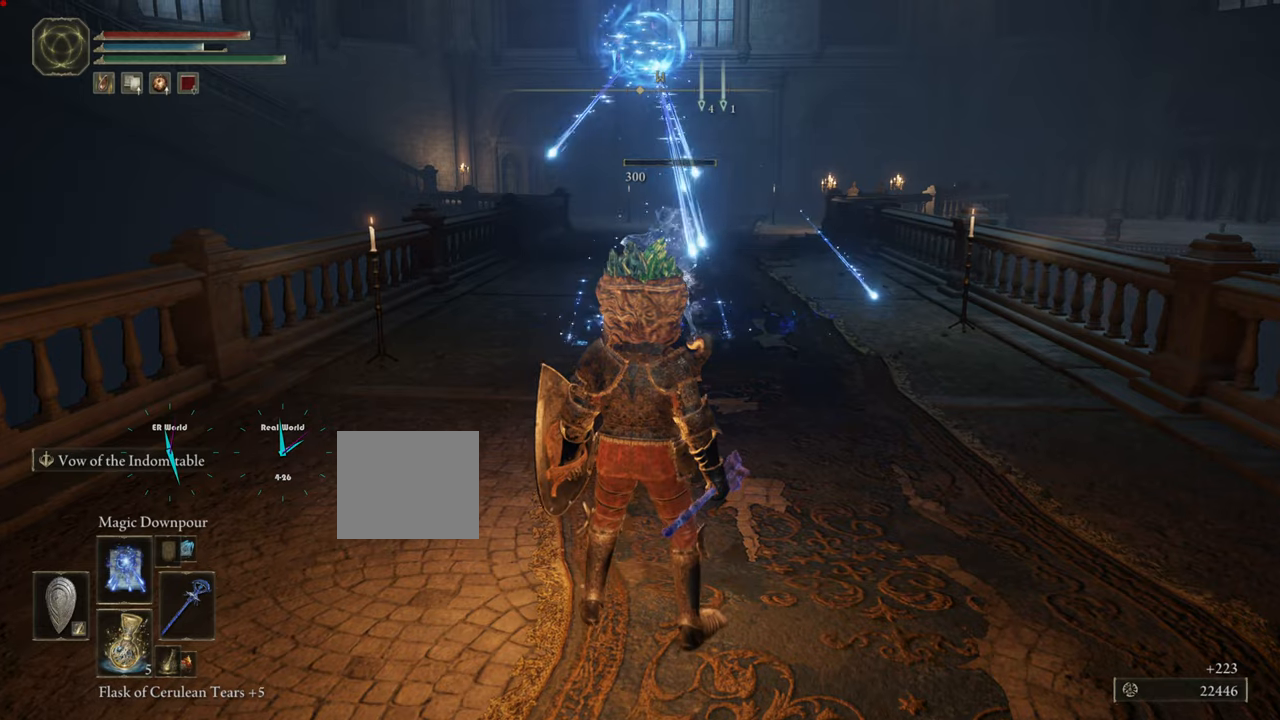
{"buttons": [], "left_stick": "center", "right_stick": "center", "events": [[116, "left_stick", "center"], [200, "right_stick", "up"], [267, "right_stick", "up-right"], [433, "right_stick", "center"]]}